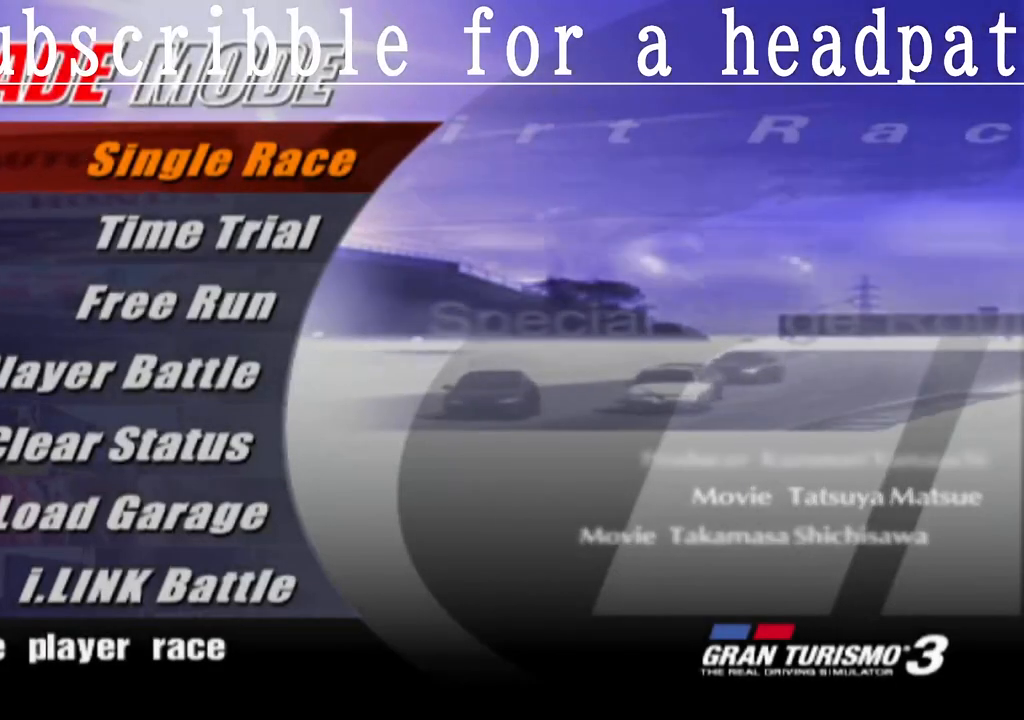
Gameplay with a controller (PlayStation layout); each line is a JSON object with the inputs held at the frame after it. "events" lists button and stick changes between this image and that frame as [ms after this image, input, new state], when the widget could be followed in between.
{"buttons": ["CROSS"], "left_stick": "center", "right_stick": "center", "events": [[500, "CROSS", "down"]]}
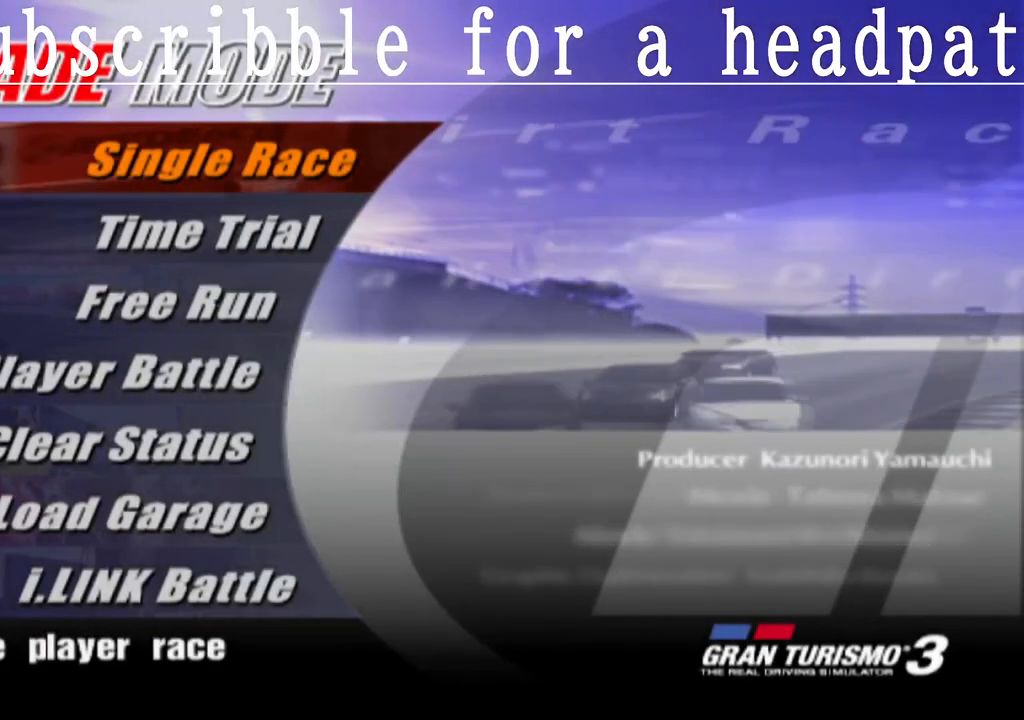
{"buttons": [], "left_stick": "center", "right_stick": "center", "events": [[217, "CROSS", "up"]]}
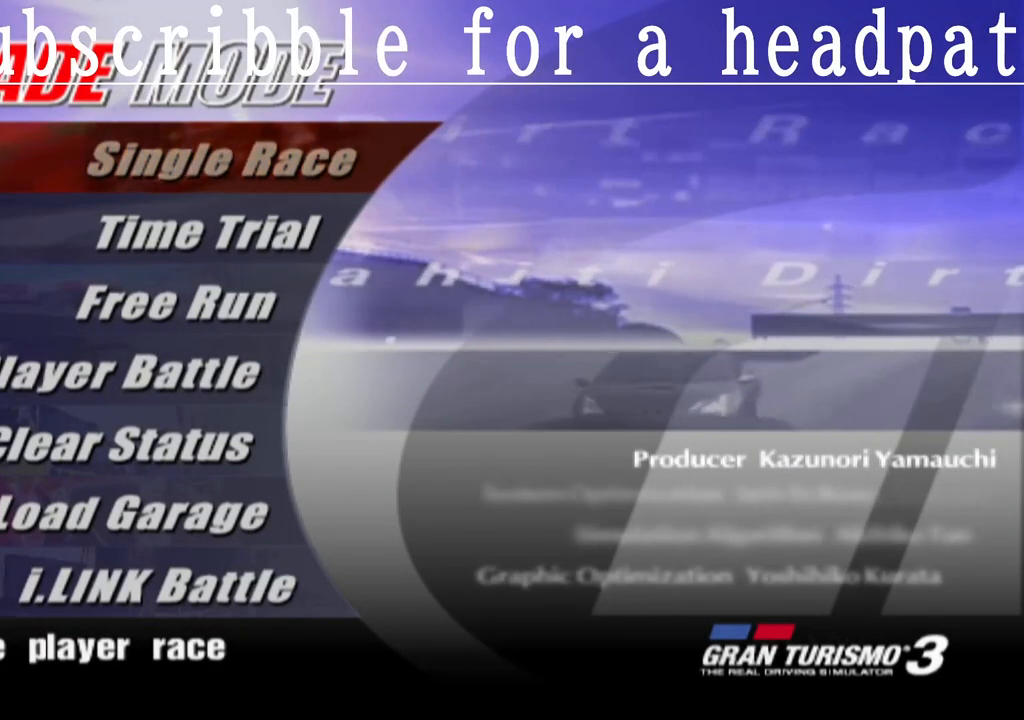
{"buttons": [], "left_stick": "center", "right_stick": "center", "events": []}
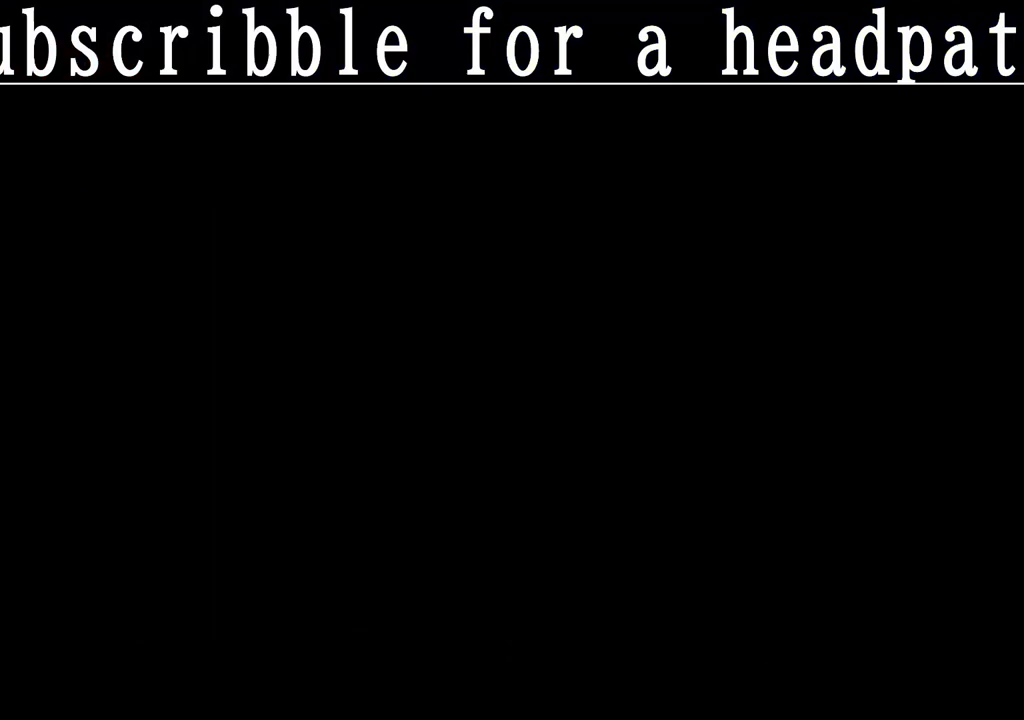
{"buttons": [], "left_stick": "center", "right_stick": "center", "events": []}
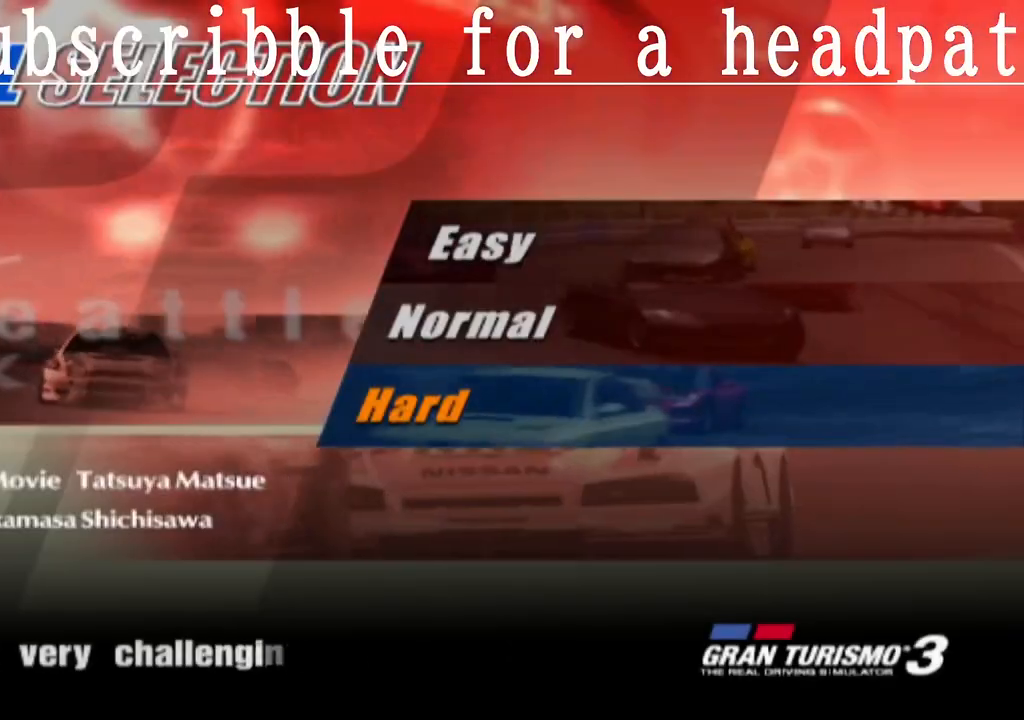
{"buttons": ["CROSS"], "left_stick": "center", "right_stick": "center", "events": [[383, "CROSS", "down"]]}
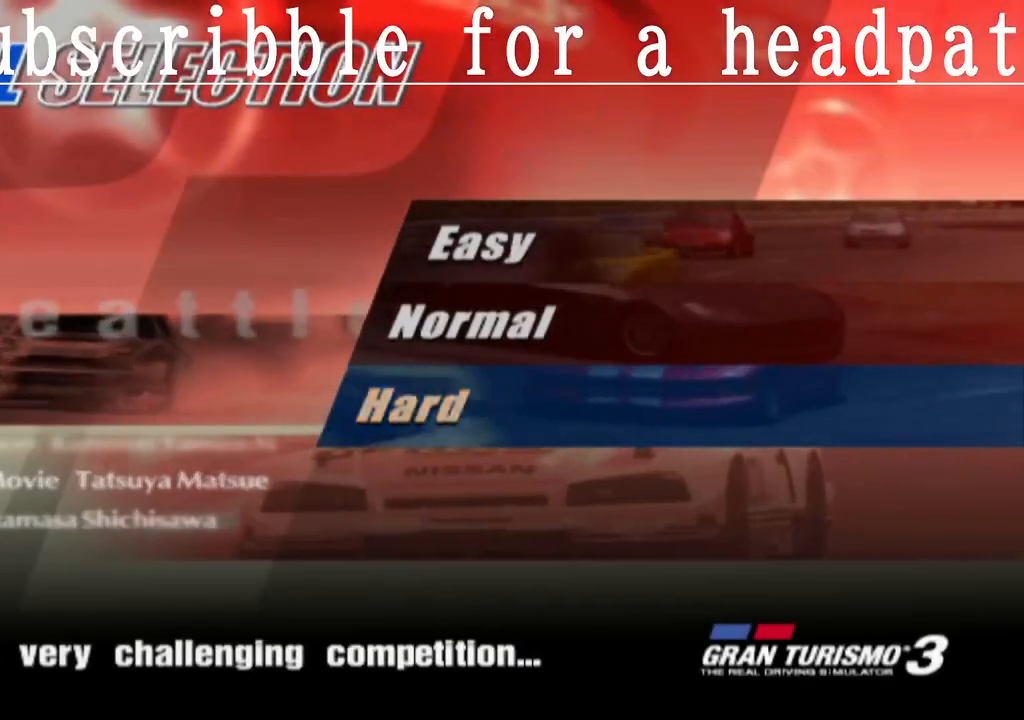
{"buttons": [], "left_stick": "center", "right_stick": "center", "events": [[17, "CROSS", "up"]]}